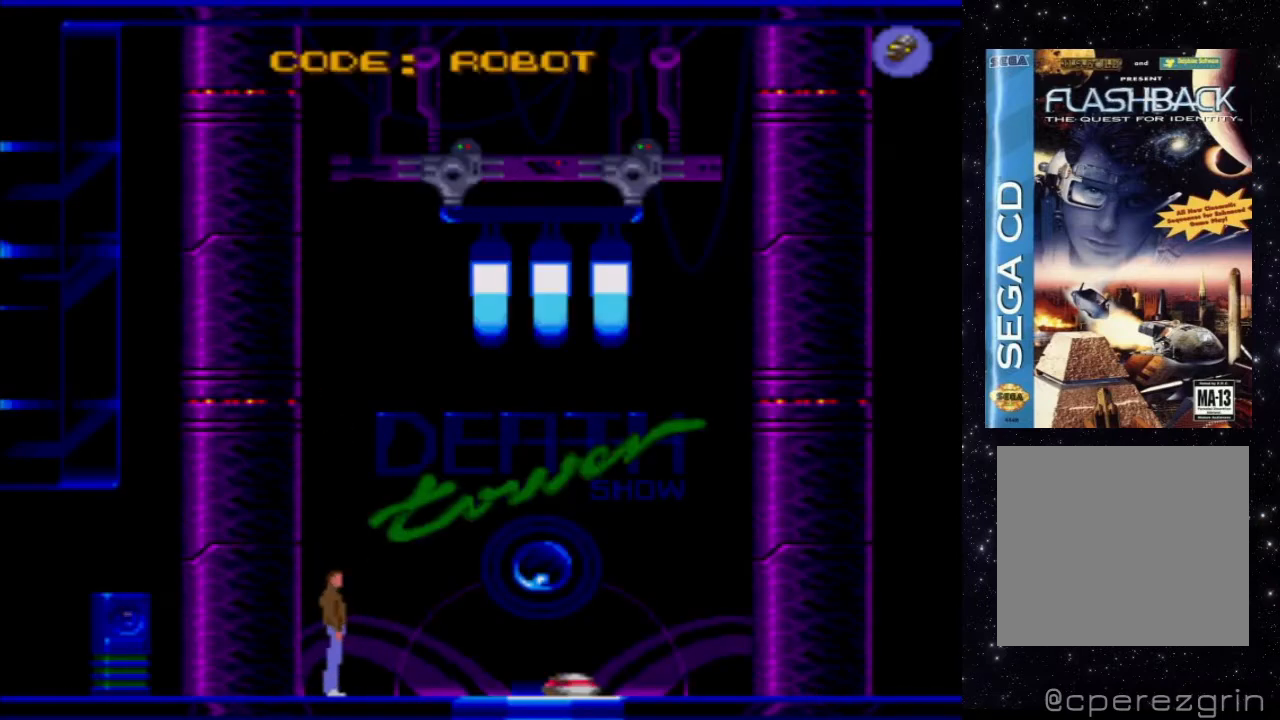
Gameplay with a controller (Xbox layout); each line is a JSON object with the inputs held at the frame after it. "events" lists button and stick changes between this image and that frame as [ms after this image, input, new state], when the widget could be followed in between. Not read: L3 R3 left_stick right_stick.
{"buttons": ["DPAD_RIGHT"], "events": [[380, "DPAD_RIGHT", "down"]]}
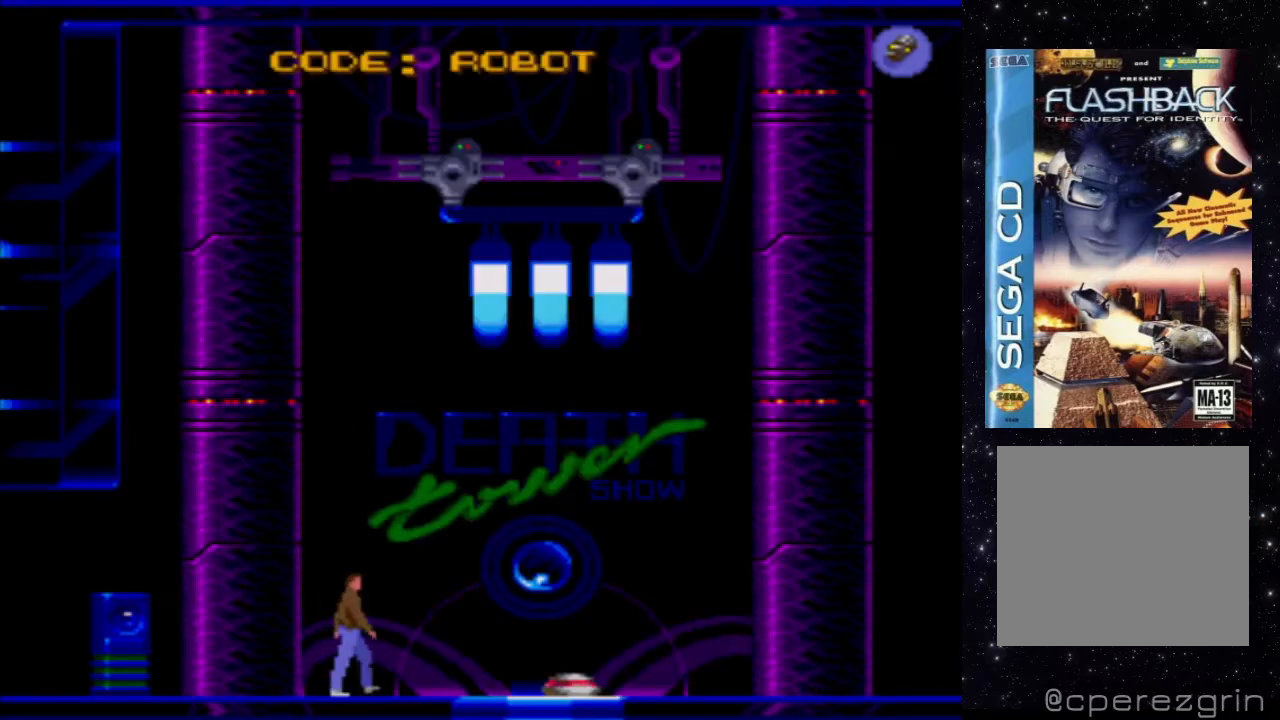
{"buttons": ["DPAD_RIGHT"], "events": []}
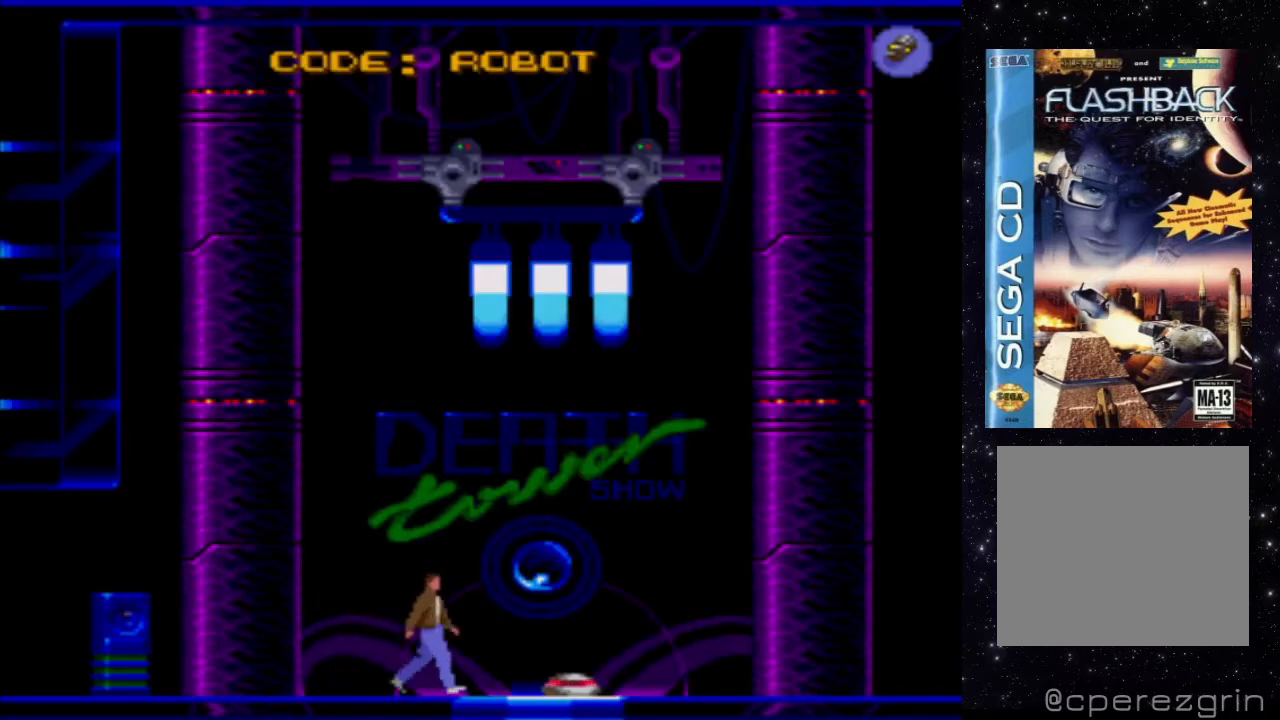
{"buttons": [], "events": [[180, "DPAD_RIGHT", "up"]]}
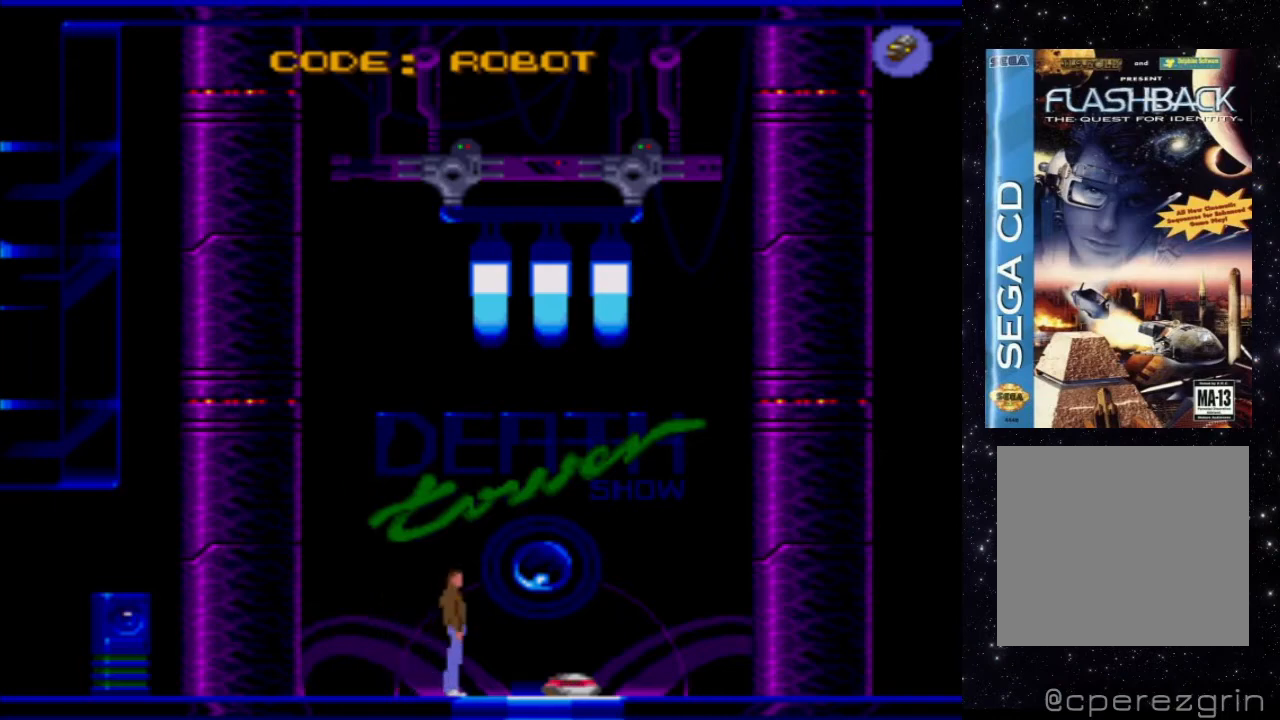
{"buttons": ["X", "DPAD_UP"], "events": [[220, "X", "down"], [460, "DPAD_UP", "down"]]}
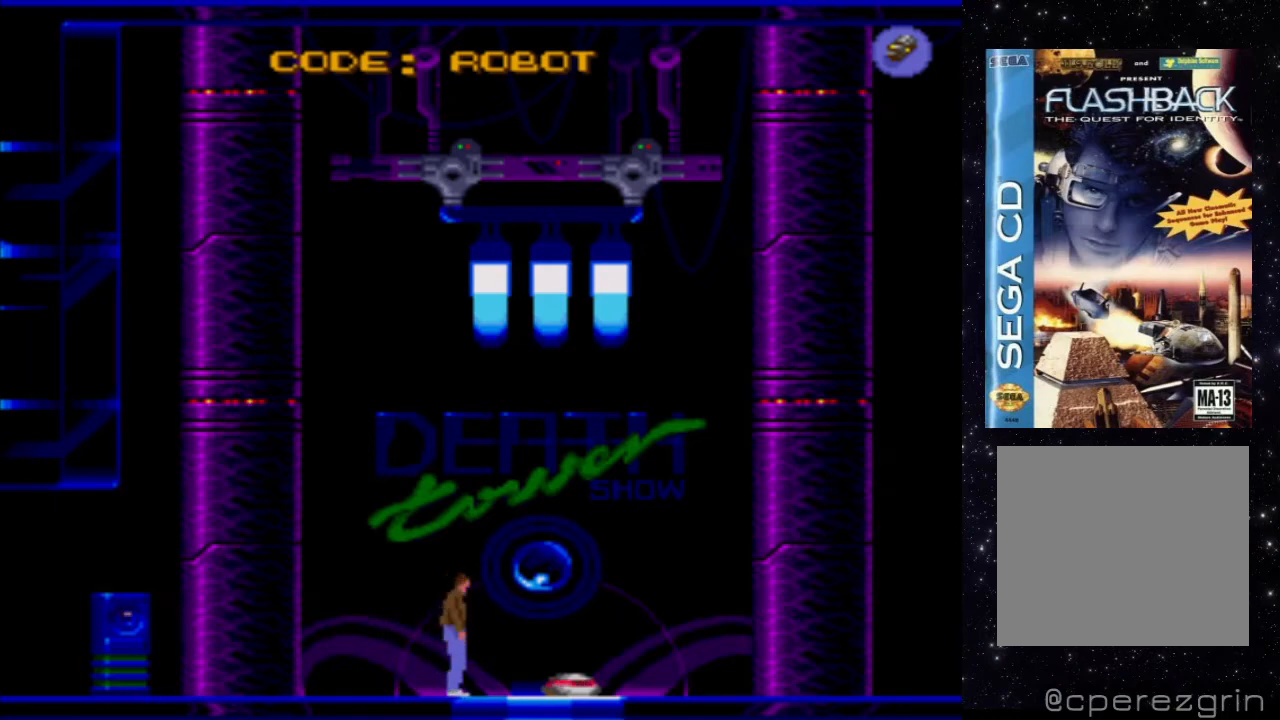
{"buttons": ["X", "DPAD_UP"], "events": []}
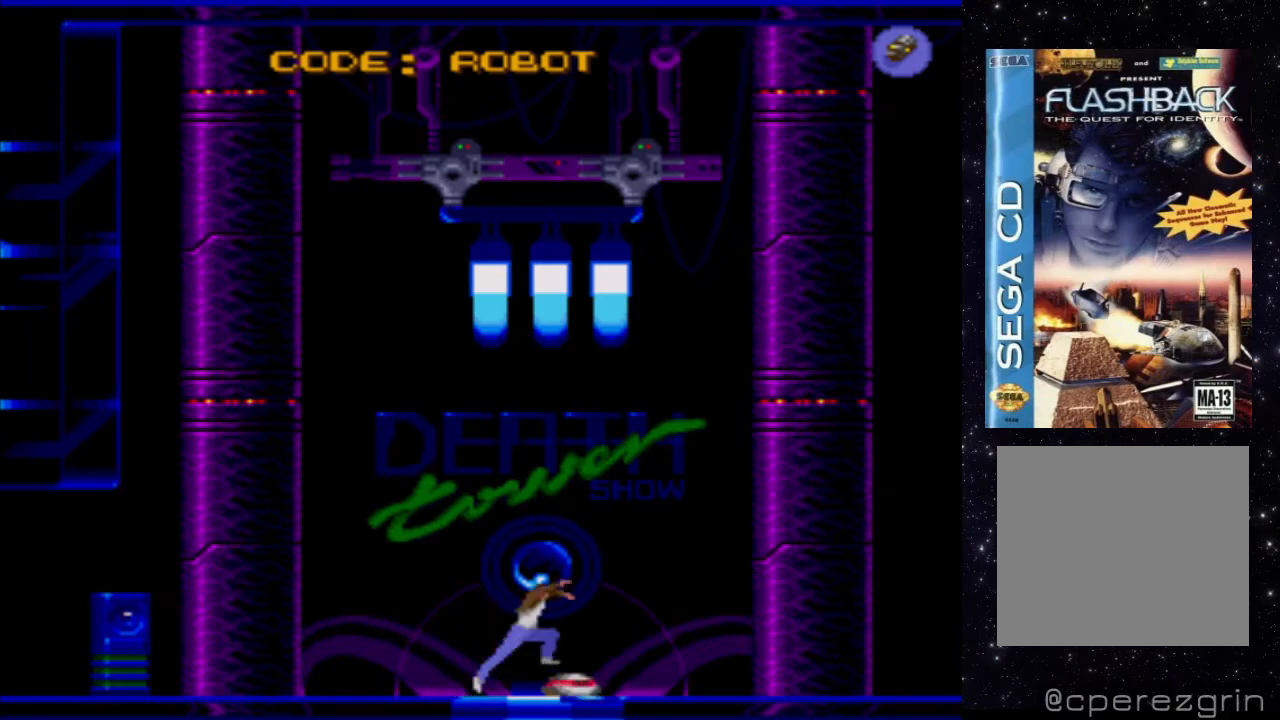
{"buttons": [], "events": [[60, "DPAD_UP", "up"], [260, "X", "up"]]}
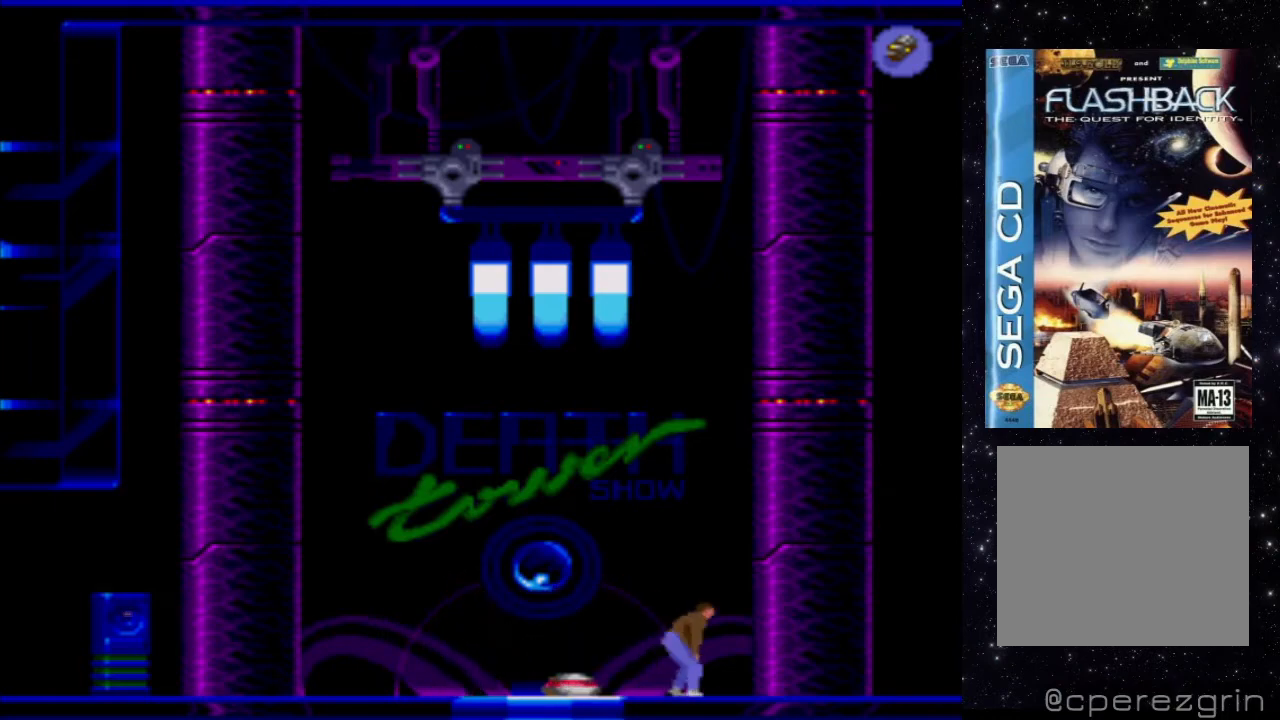
{"buttons": [], "events": []}
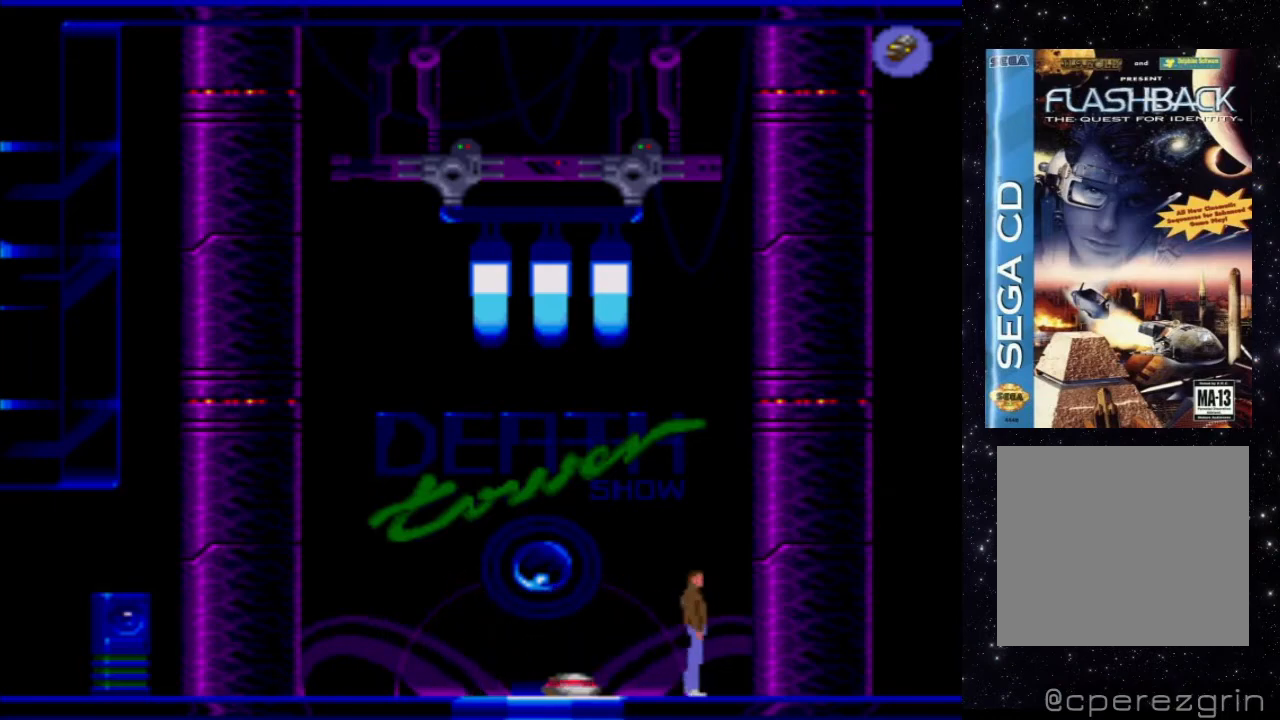
{"buttons": [], "events": []}
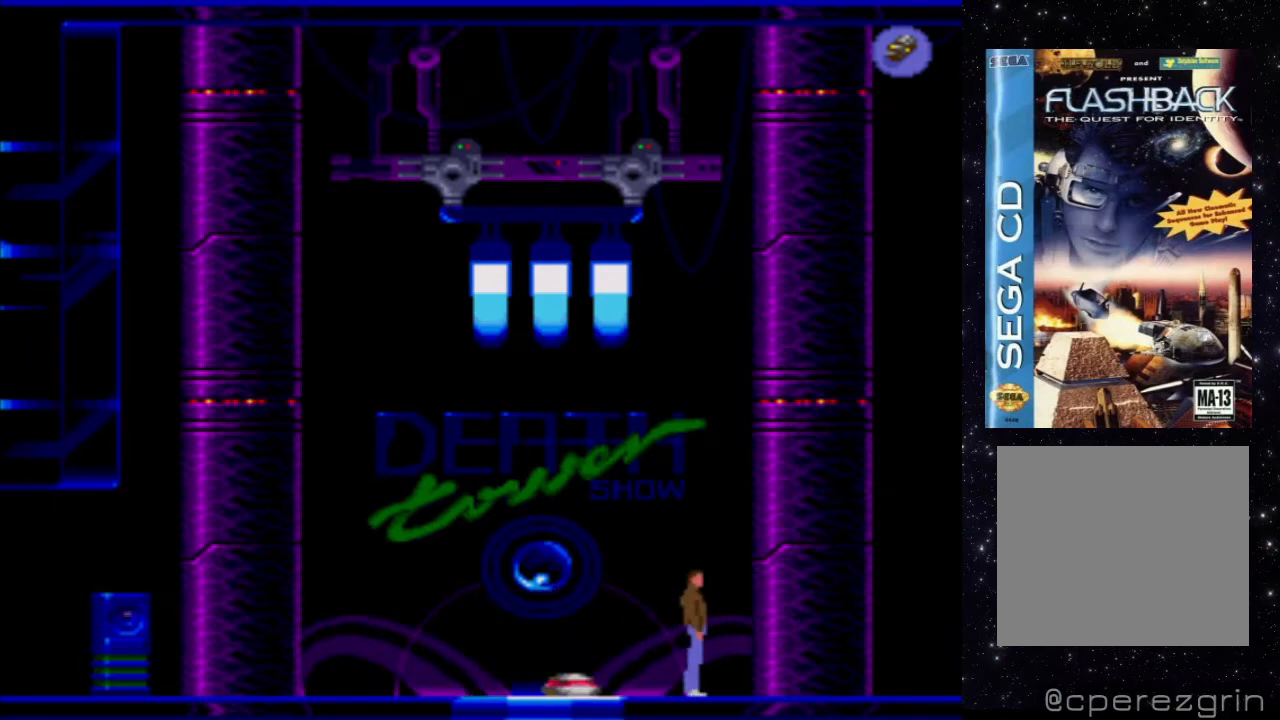
{"buttons": [], "events": []}
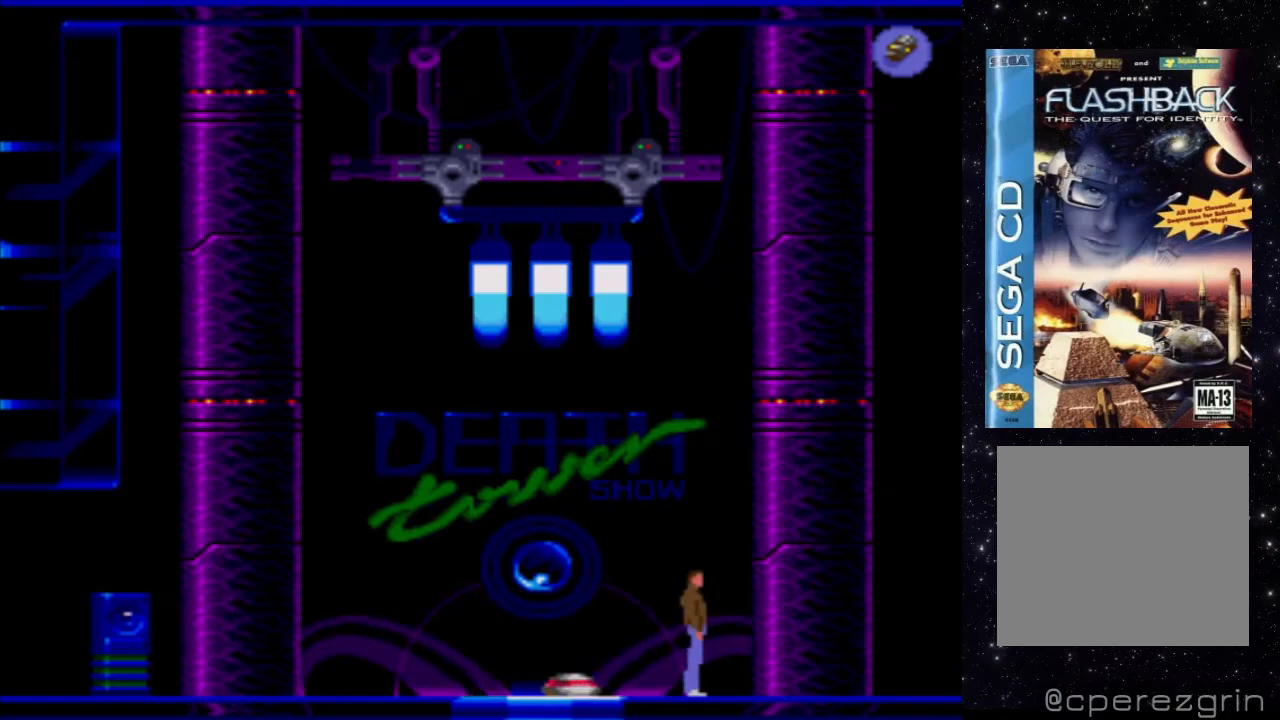
{"buttons": [], "events": []}